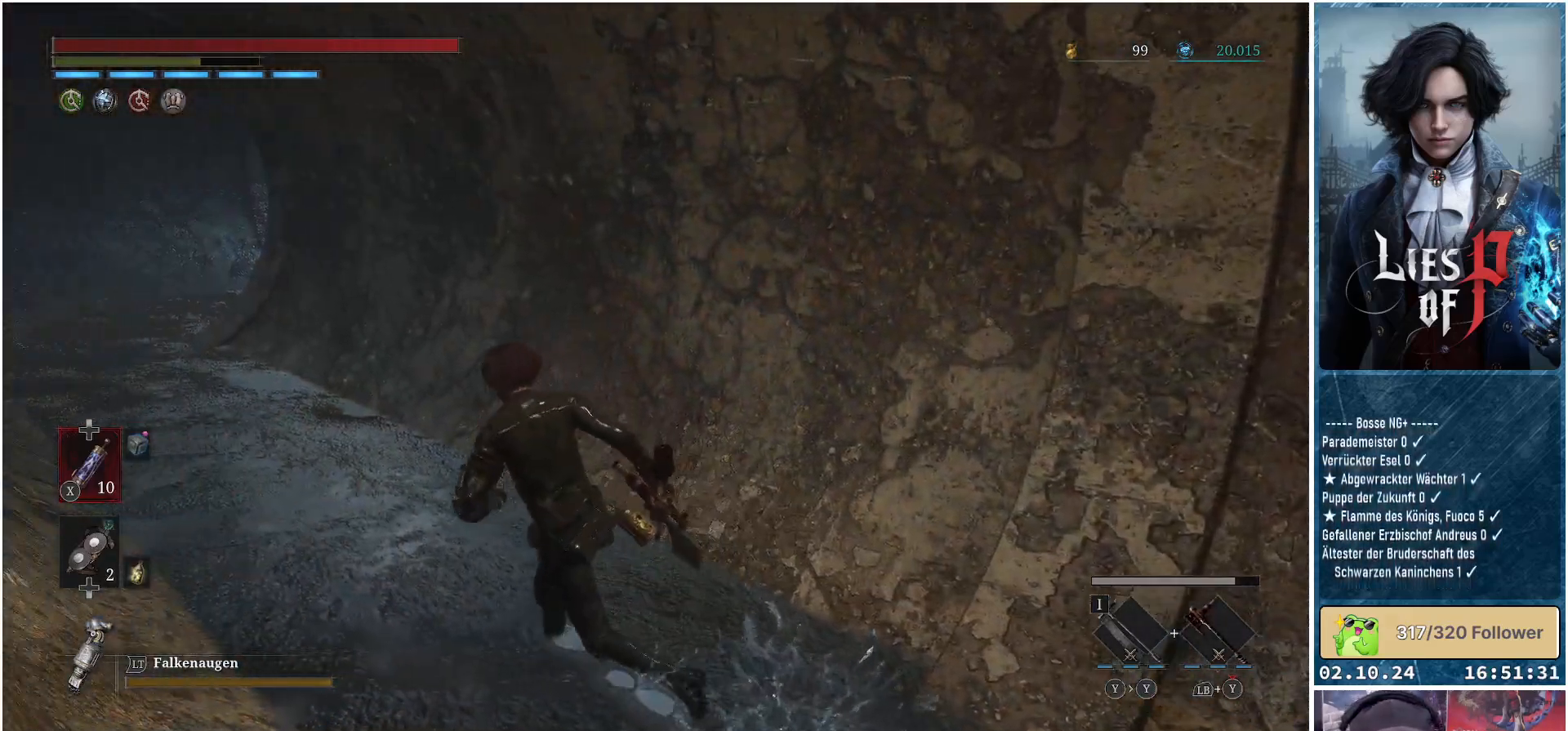
Gameplay with a controller (Xbox layout); each line is a JSON object with the inputs held at the frame after it. "events" lists button and stick changes between this image and that frame as [ms after this image, input, new state], when the widget could be followed in between.
{"buttons": ["B"], "left_stick": "up", "right_stick": "center", "events": [[33, "right_stick", "left"], [217, "left_stick", "up"], [350, "right_stick", "center"], [467, "B", "down"]]}
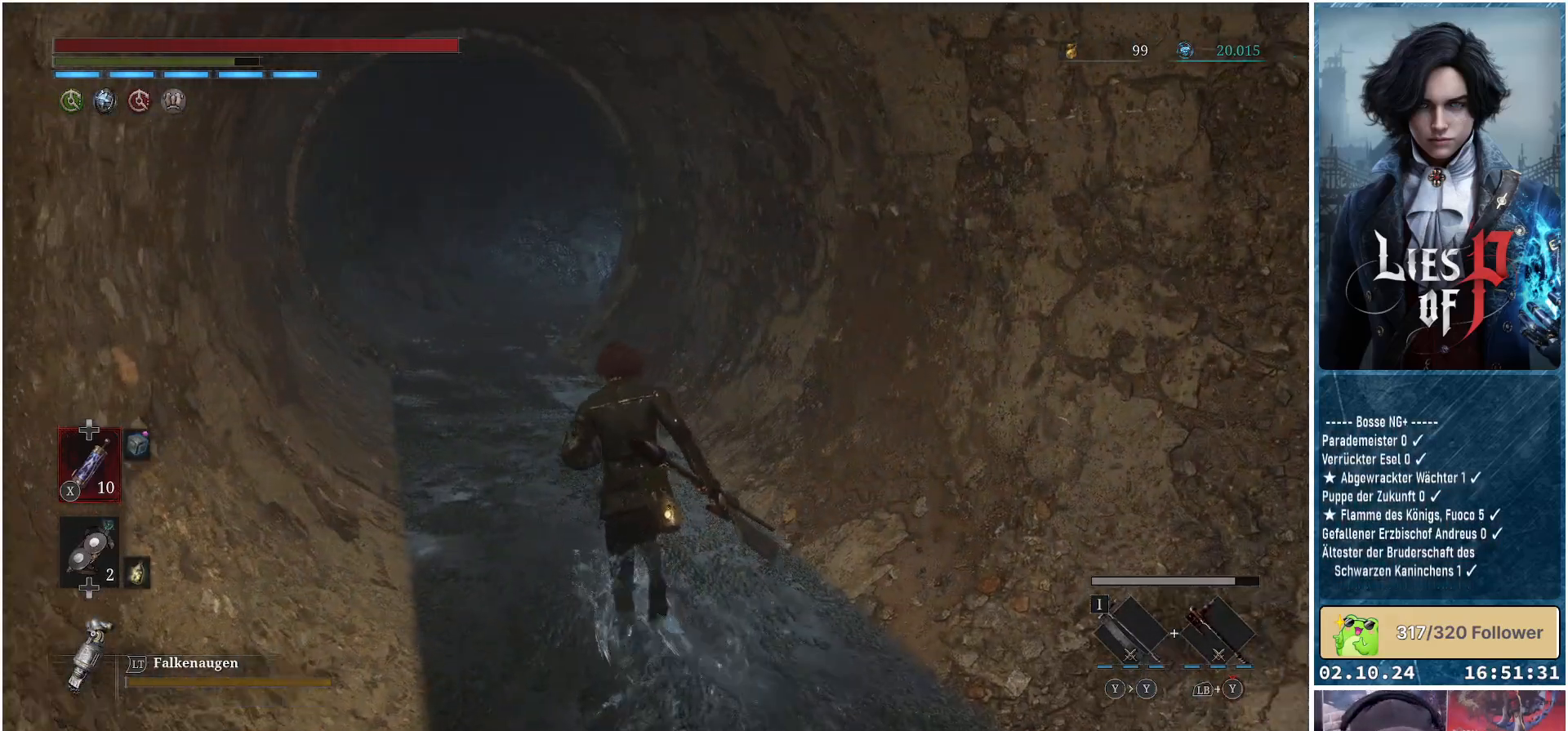
{"buttons": ["B"], "left_stick": "up", "right_stick": "center", "events": []}
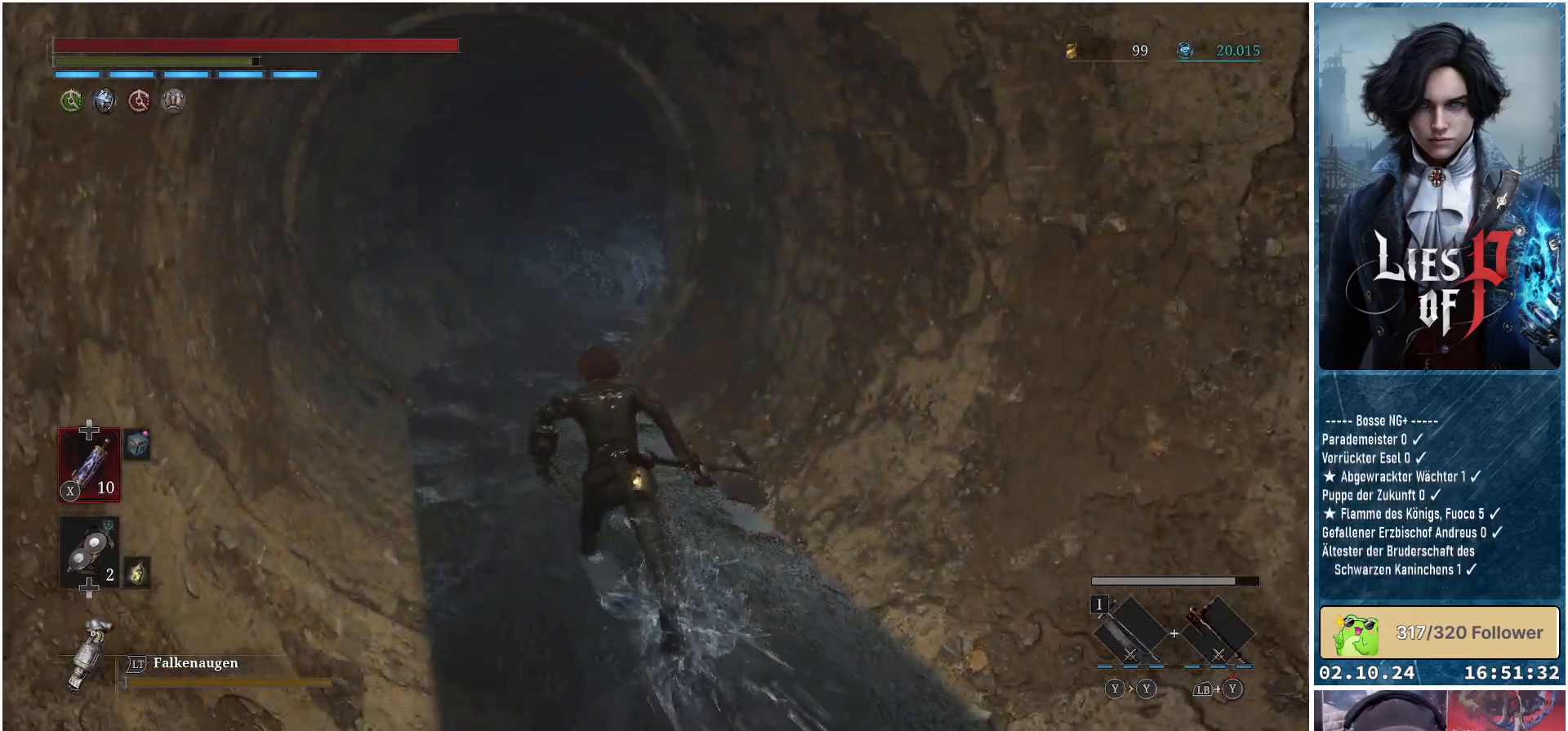
{"buttons": [], "left_stick": "up", "right_stick": "right", "events": [[200, "B", "up"], [467, "right_stick", "right"]]}
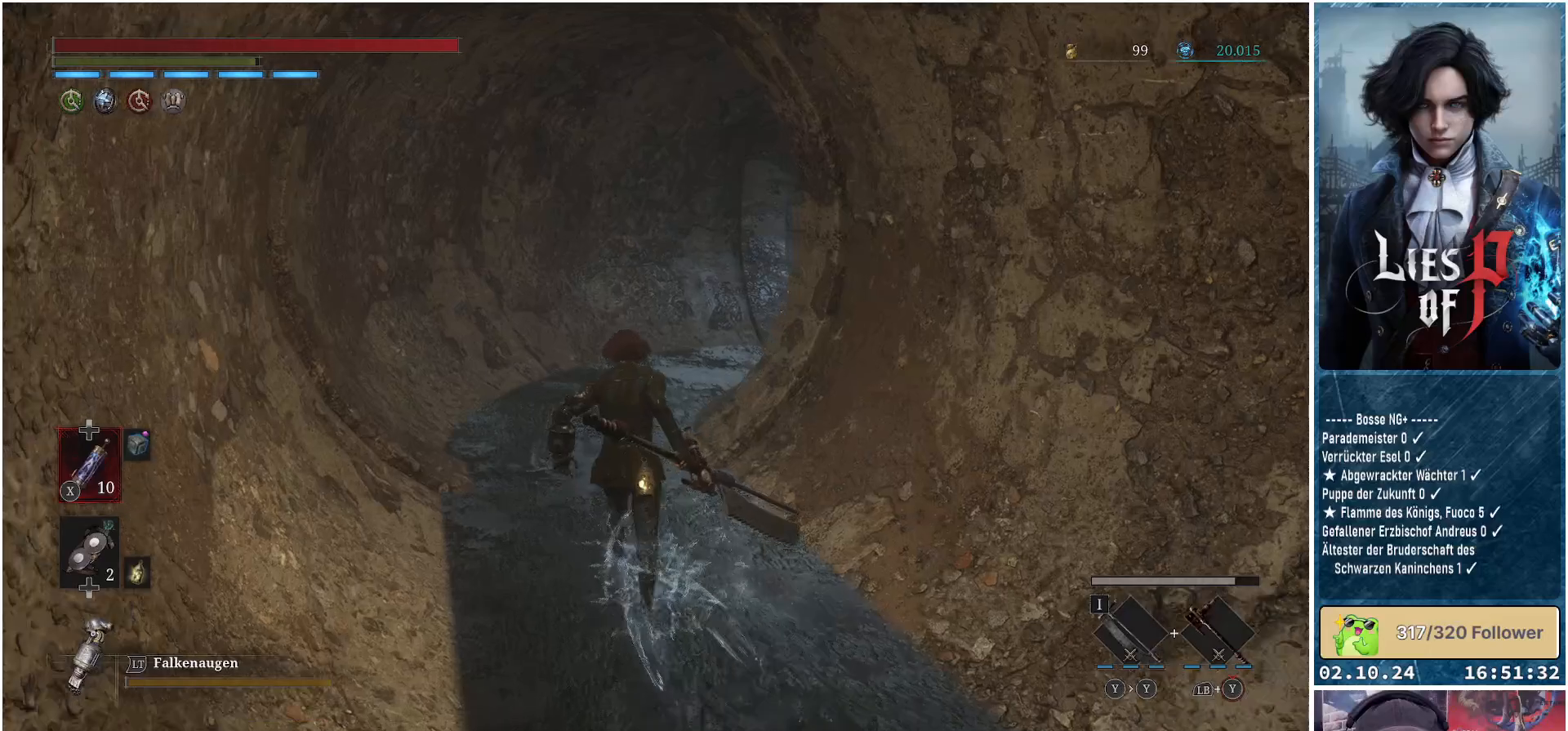
{"buttons": [], "left_stick": "up-left", "right_stick": "right", "events": [[150, "left_stick", "up-left"]]}
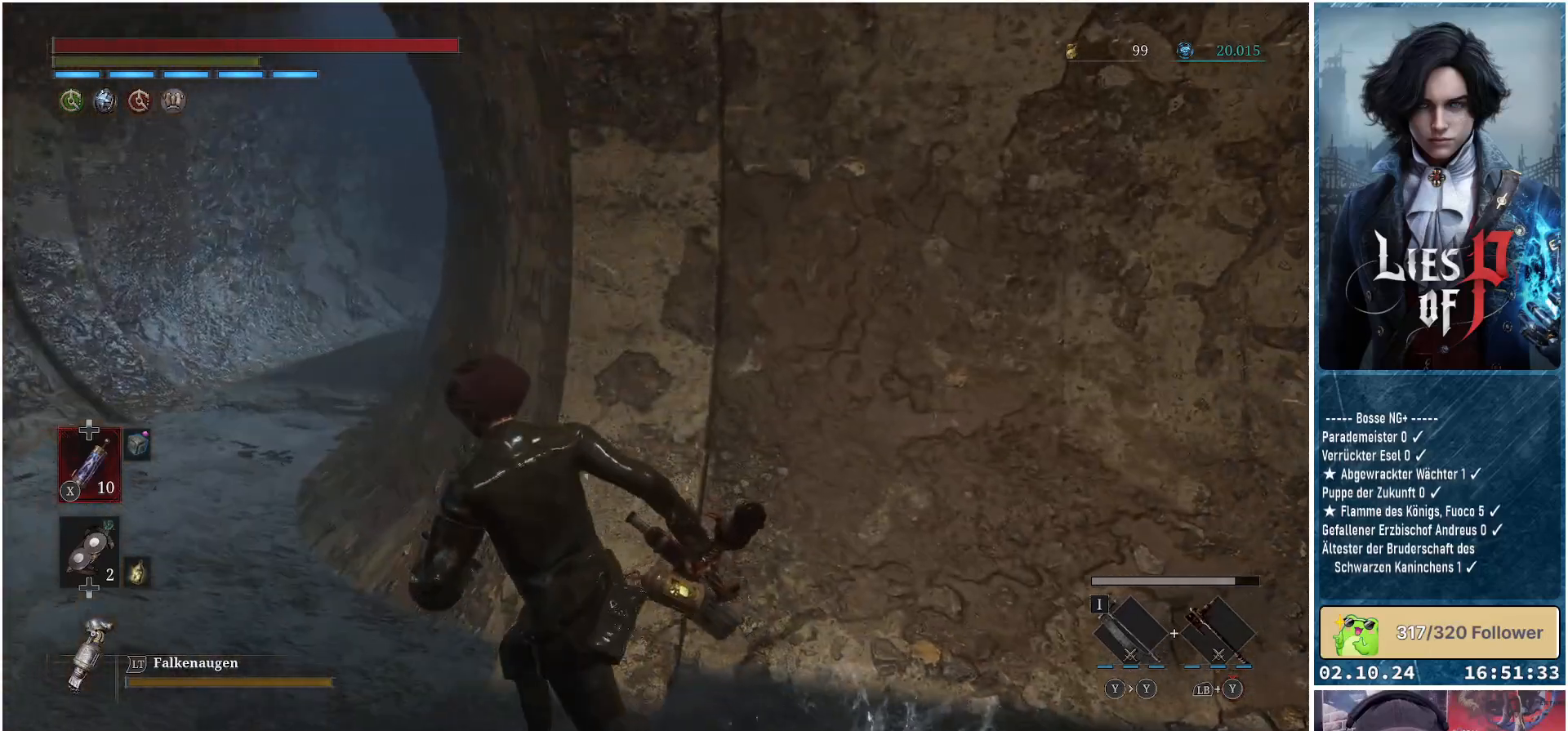
{"buttons": [], "left_stick": "up-left", "right_stick": "center", "events": [[83, "right_stick", "center"]]}
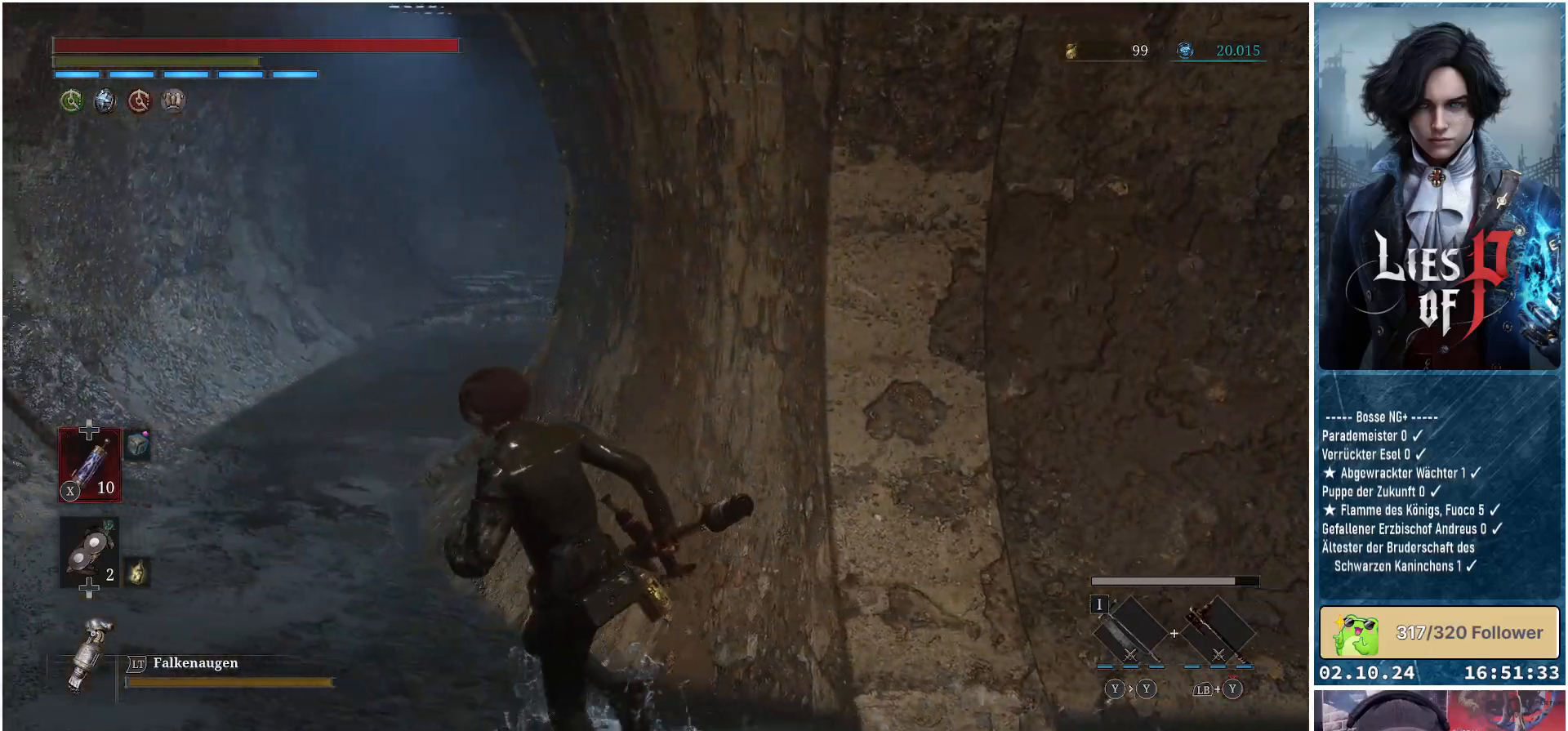
{"buttons": ["B"], "left_stick": "up-left", "right_stick": "center", "events": [[100, "R3", "down"], [217, "R3", "up"], [483, "B", "down"]]}
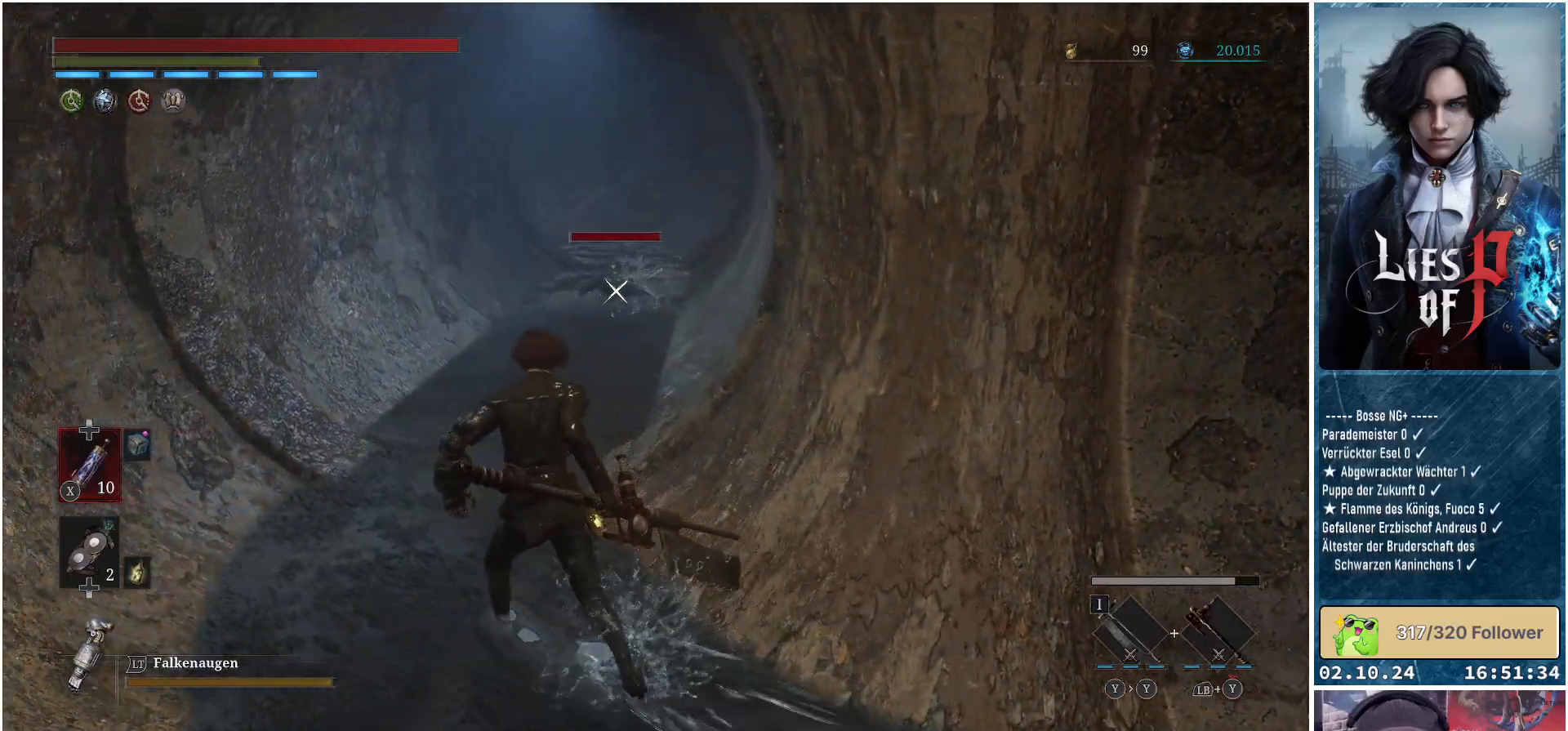
{"buttons": ["B"], "left_stick": "up", "right_stick": "center", "events": [[50, "left_stick", "up"]]}
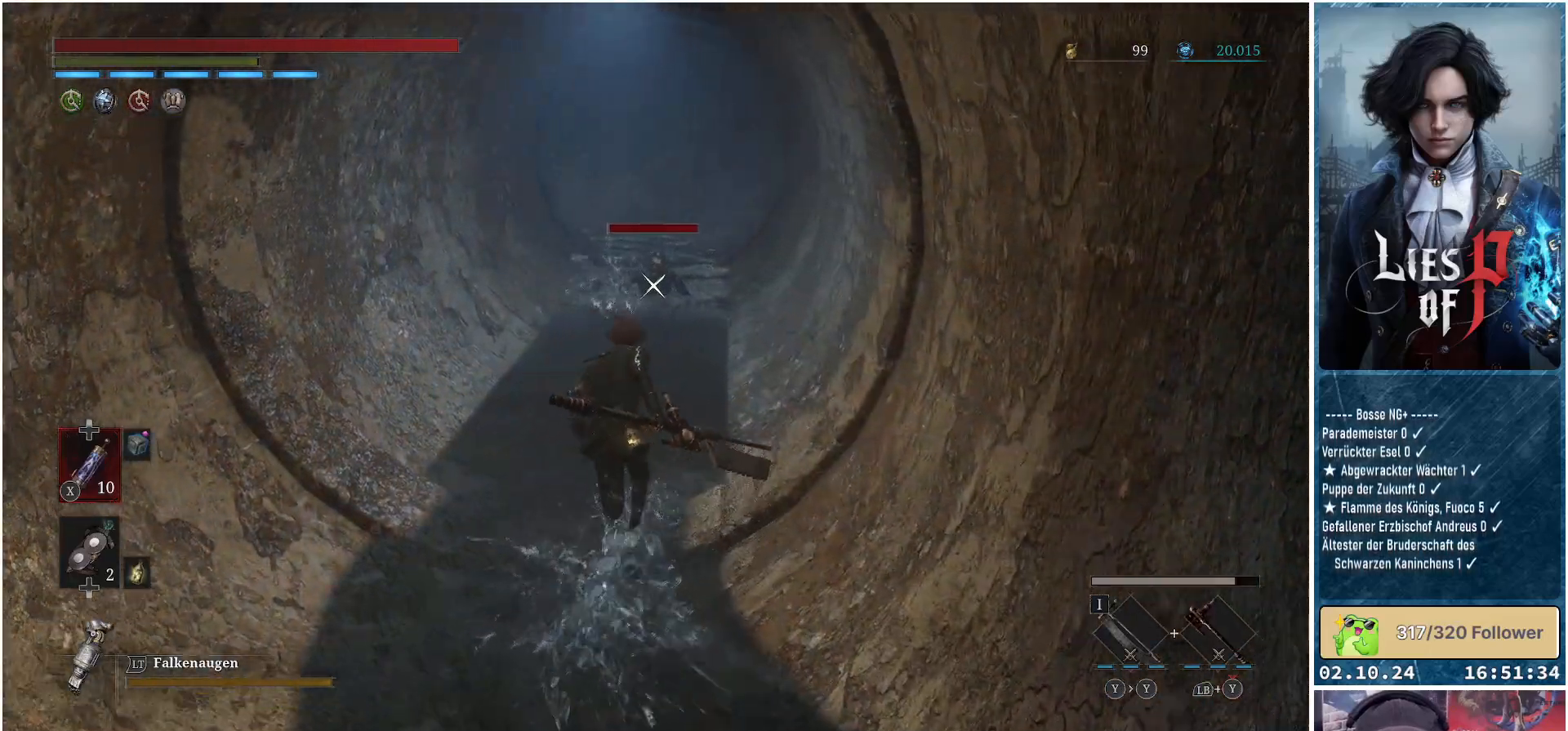
{"buttons": ["B"], "left_stick": "up", "right_stick": "center", "events": []}
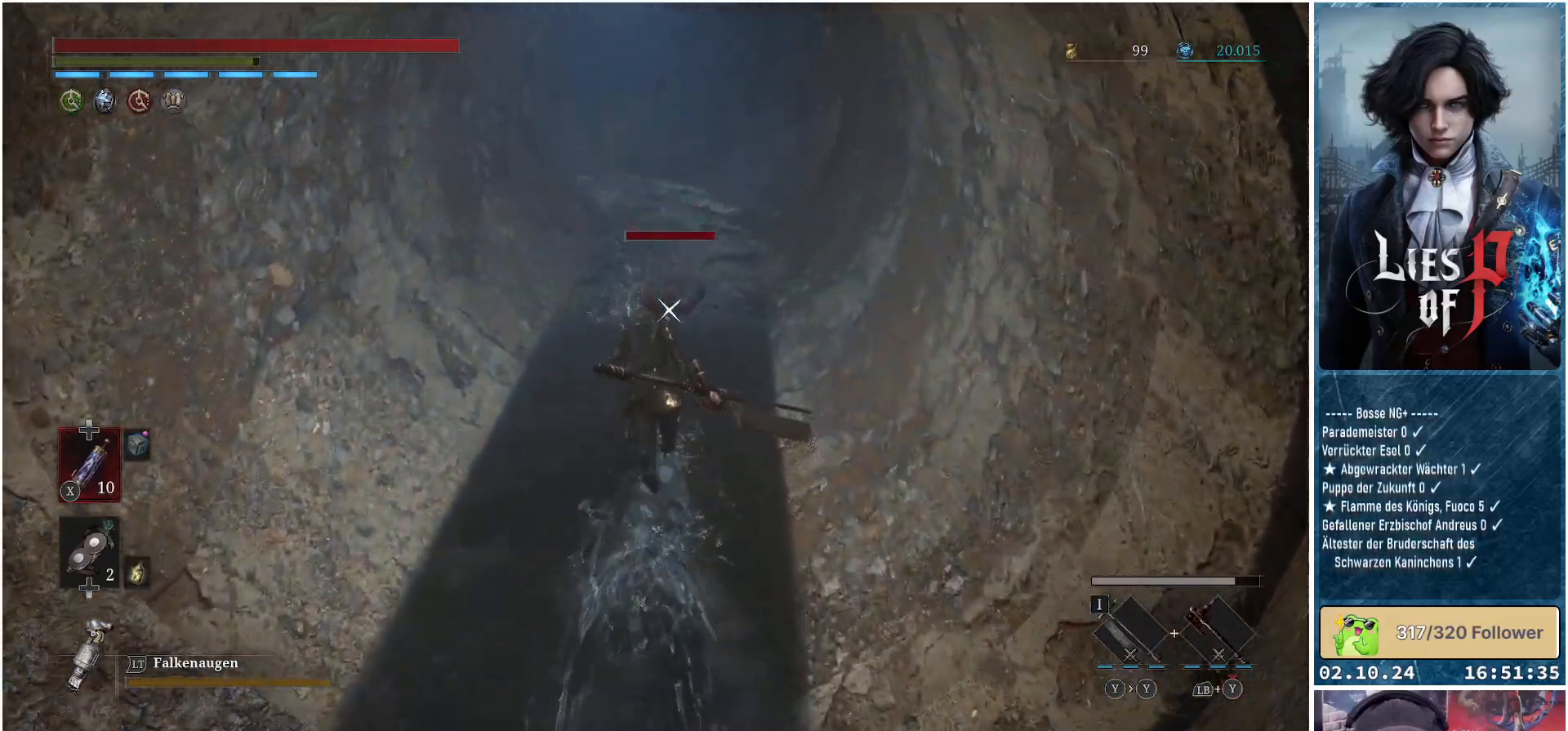
{"buttons": [], "left_stick": "center", "right_stick": "center", "events": [[50, "R1", "down"], [183, "R1", "up"], [217, "B", "up"], [250, "left_stick", "center"]]}
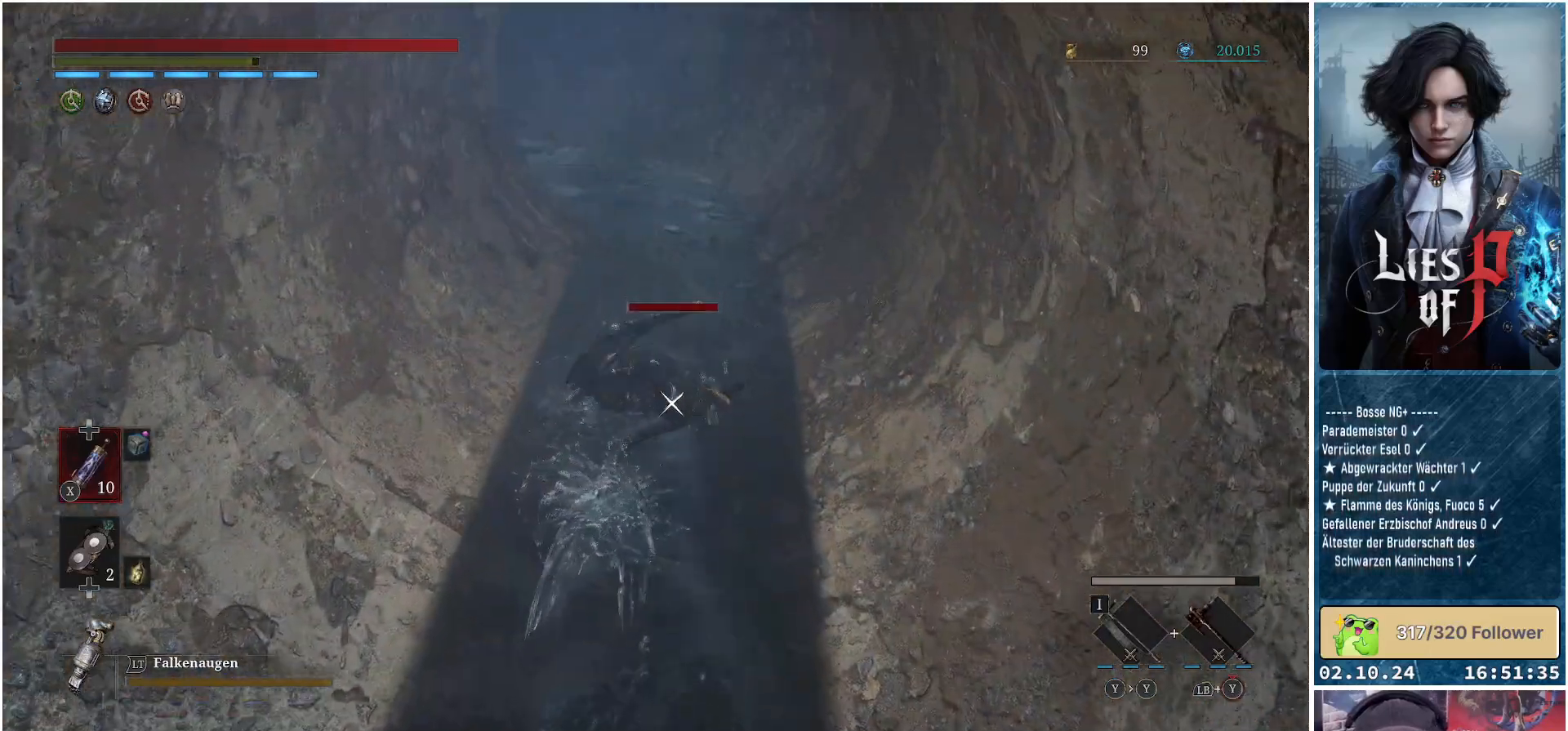
{"buttons": [], "left_stick": "center", "right_stick": "center", "events": [[300, "R1", "down"], [417, "R1", "up"]]}
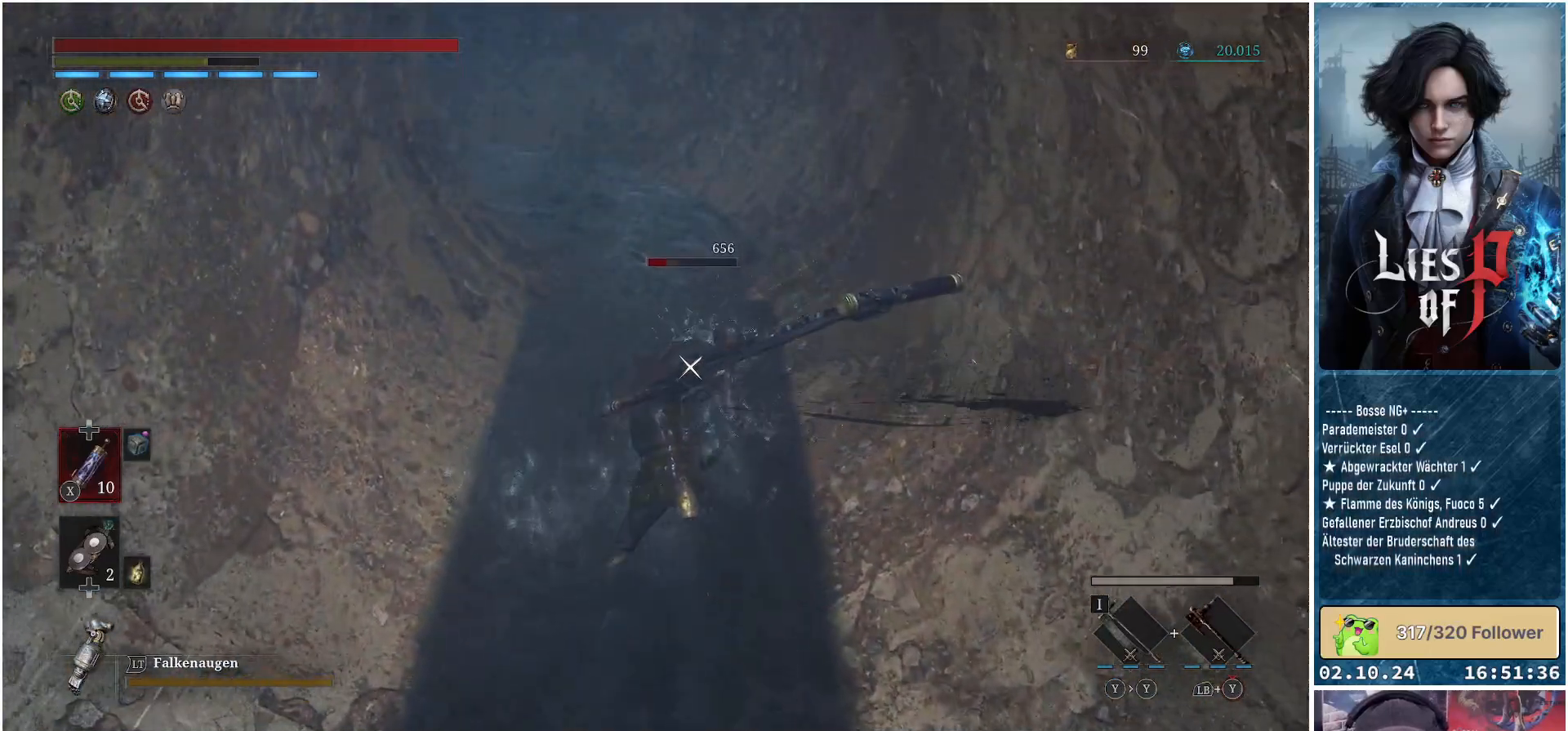
{"buttons": [], "left_stick": "center", "right_stick": "center", "events": []}
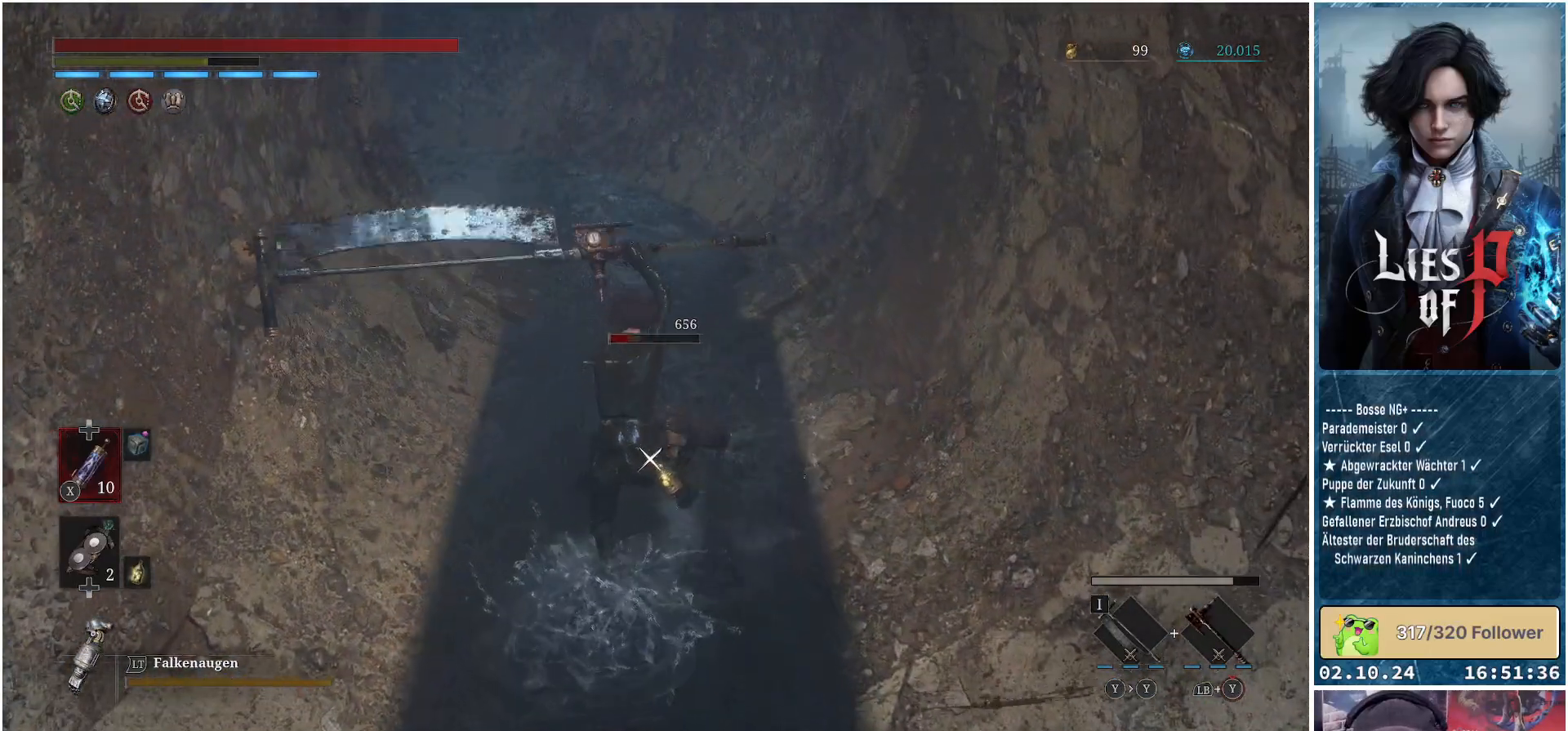
{"buttons": [], "left_stick": "center", "right_stick": "center", "events": []}
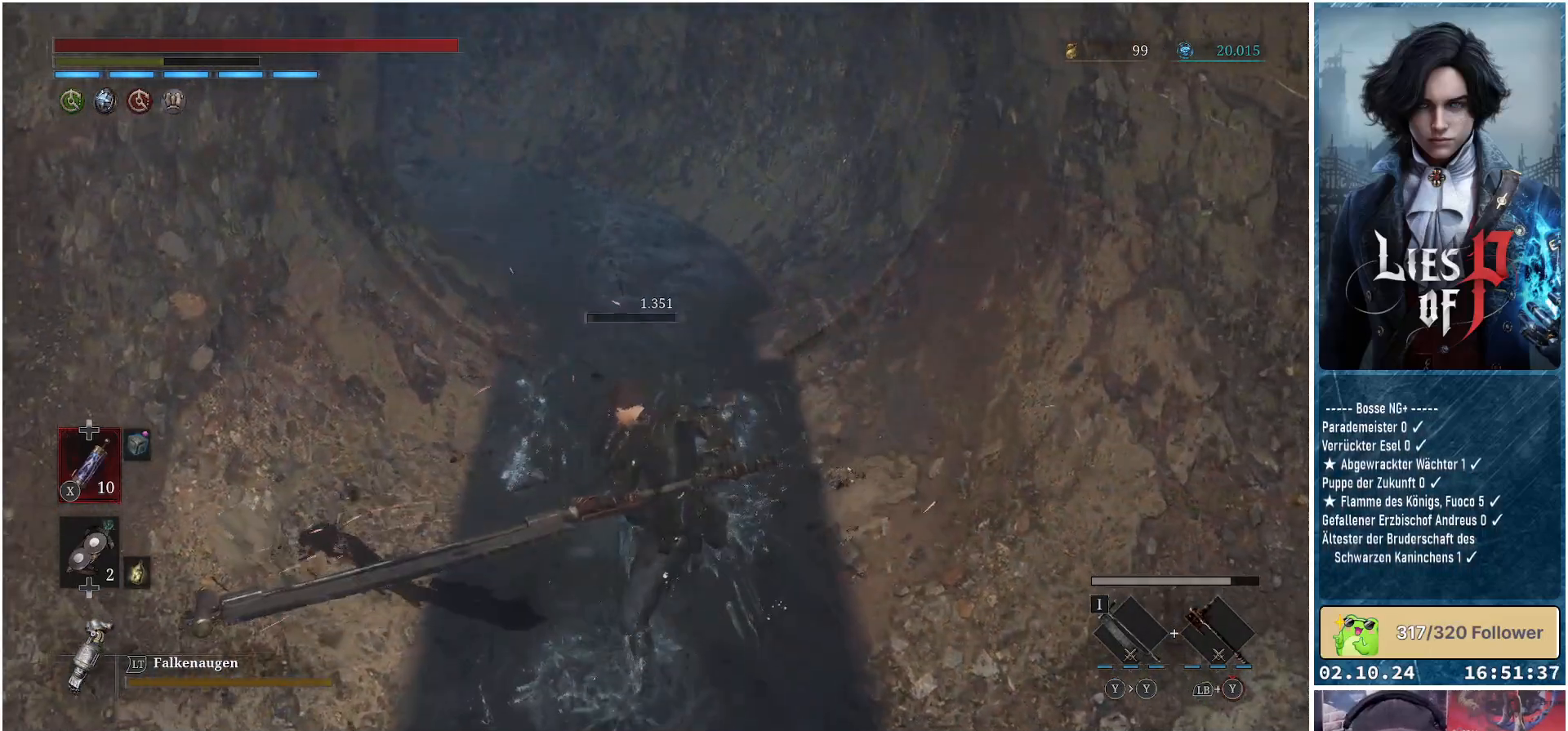
{"buttons": [], "left_stick": "center", "right_stick": "center", "events": [[333, "right_stick", "up"], [467, "right_stick", "center"]]}
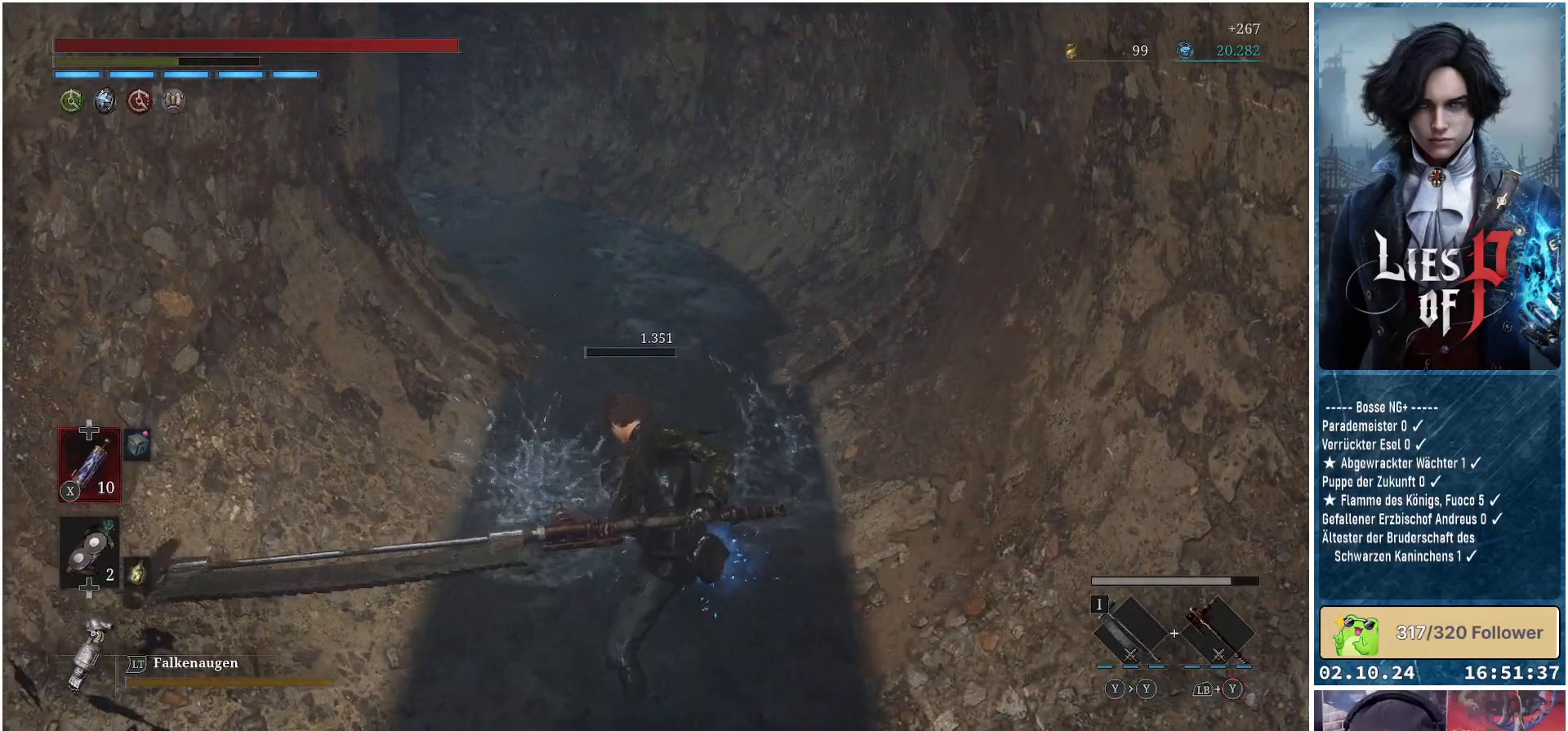
{"buttons": [], "left_stick": "up", "right_stick": "center", "events": [[483, "left_stick", "up"]]}
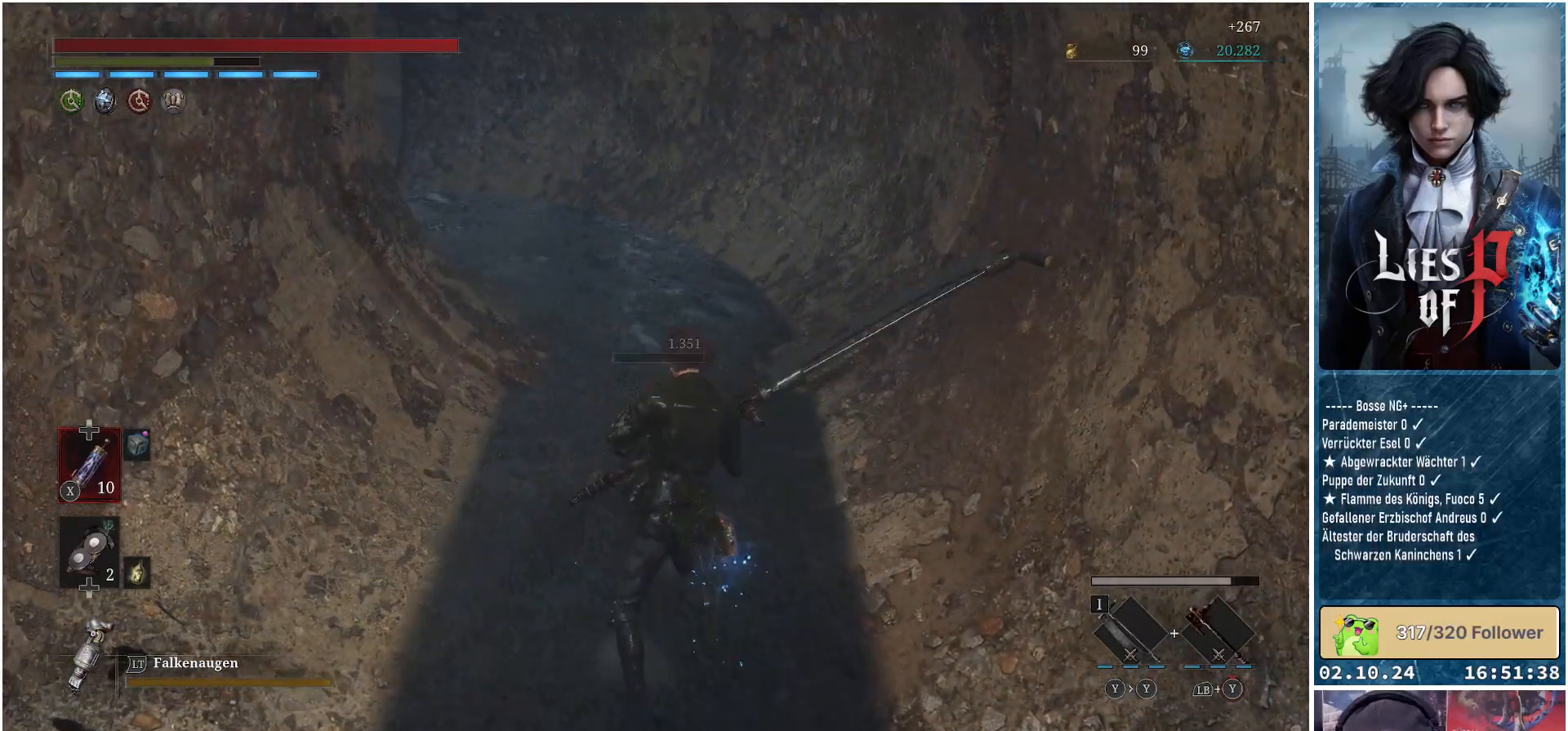
{"buttons": [], "left_stick": "up", "right_stick": "center", "events": [[167, "right_stick", "up-left"], [317, "right_stick", "center"]]}
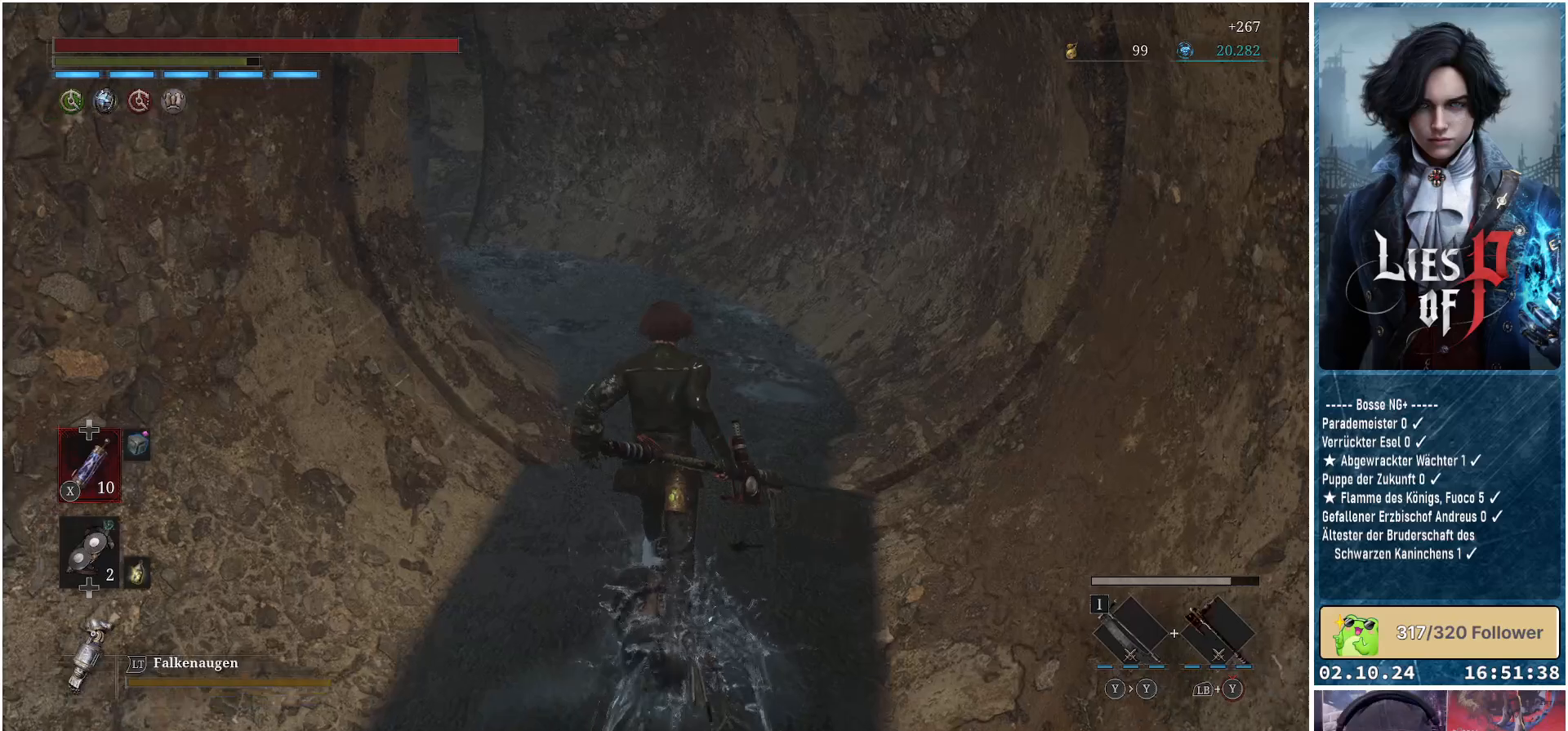
{"buttons": [], "left_stick": "up", "right_stick": "left", "events": [[267, "right_stick", "left"]]}
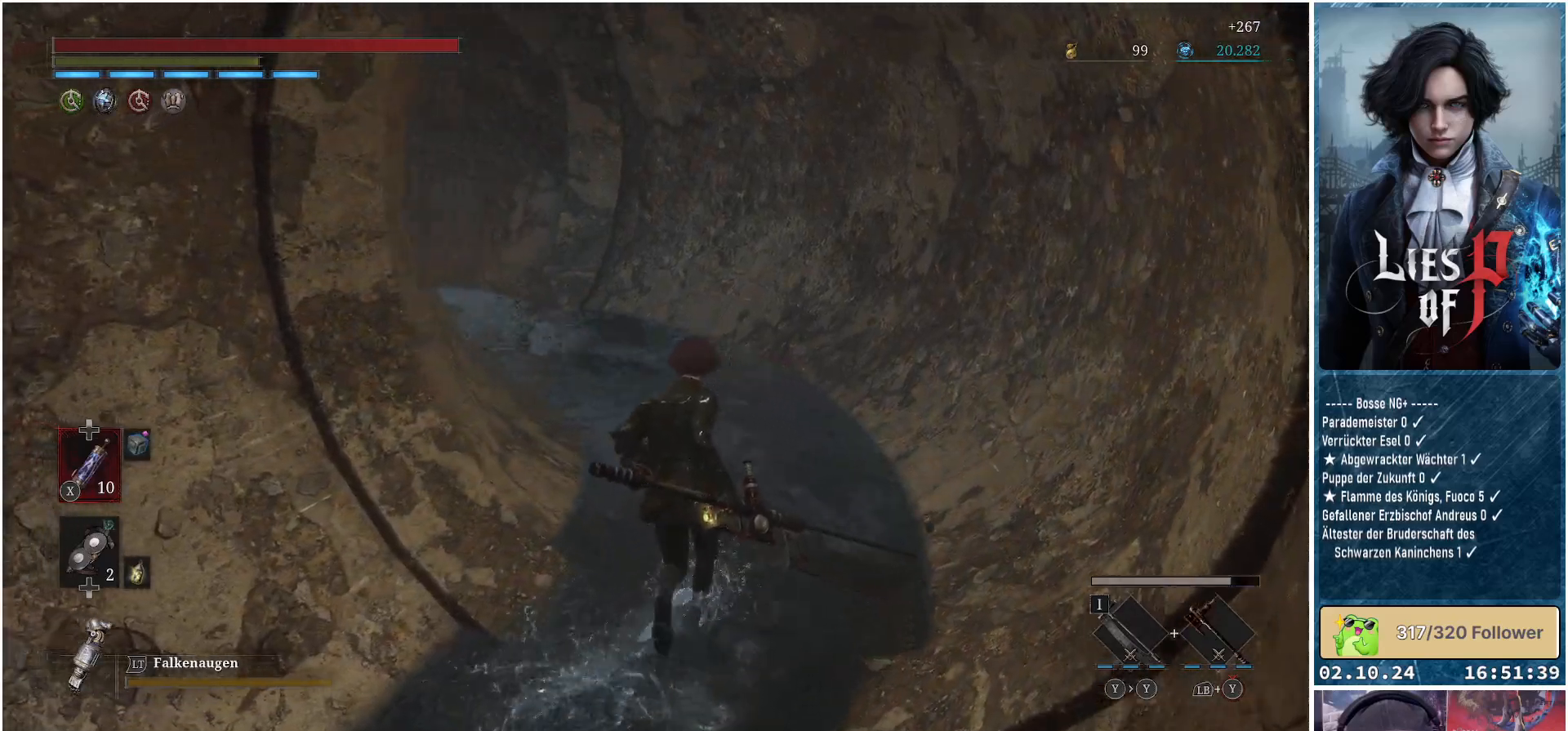
{"buttons": [], "left_stick": "up-right", "right_stick": "left", "events": [[267, "left_stick", "up-right"]]}
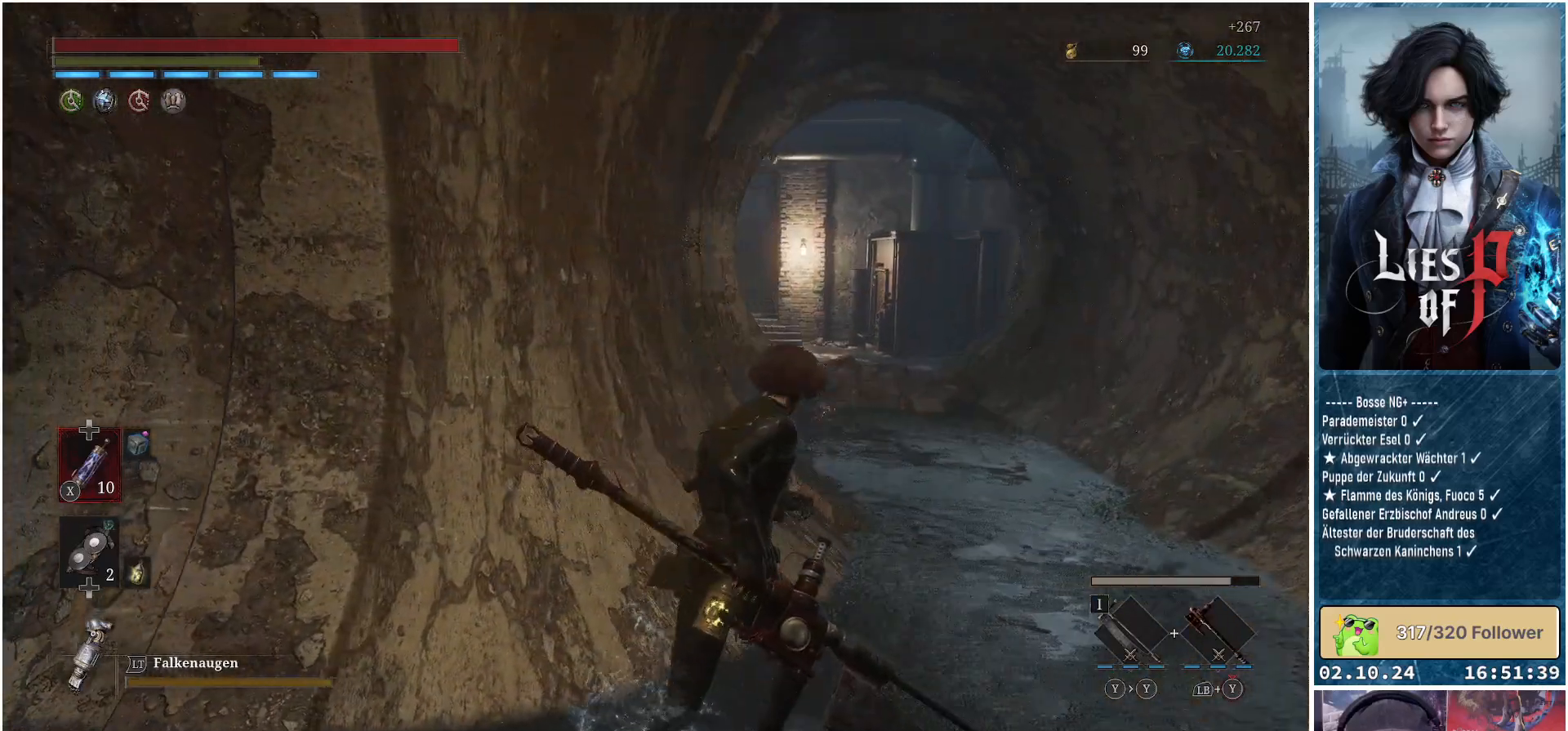
{"buttons": ["B"], "left_stick": "up-right", "right_stick": "center", "events": [[33, "right_stick", "center"], [217, "B", "down"]]}
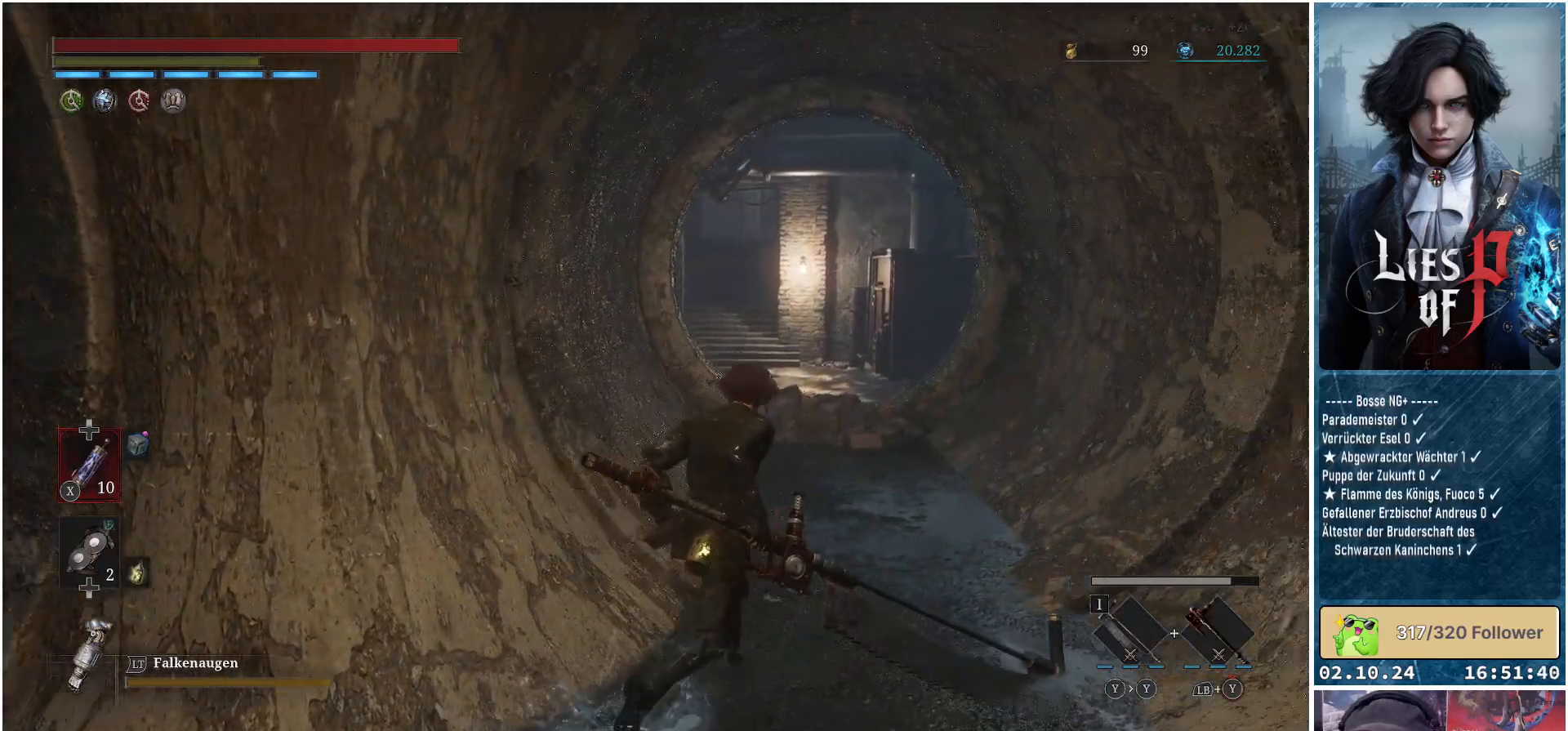
{"buttons": ["B"], "left_stick": "up", "right_stick": "center", "events": [[83, "left_stick", "up"]]}
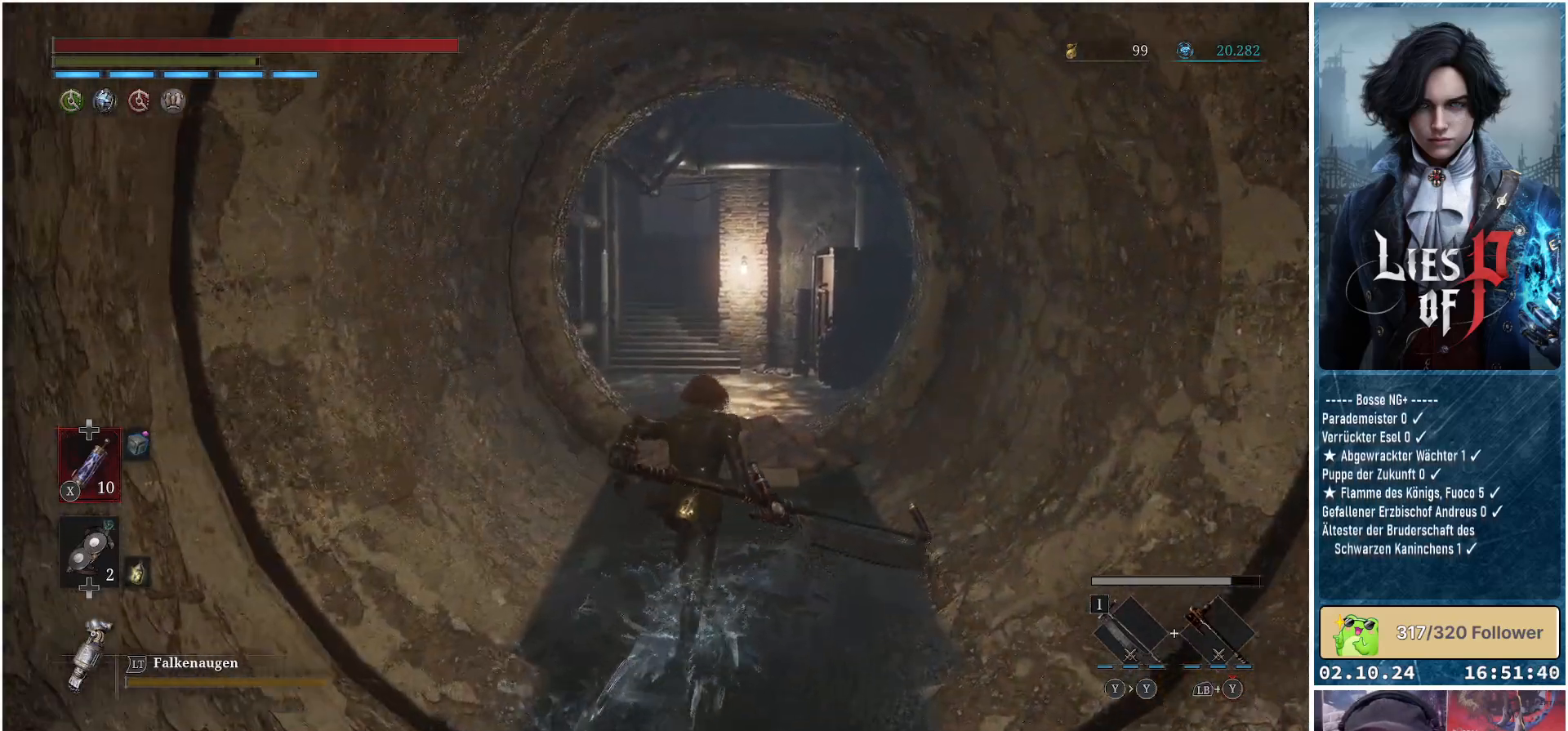
{"buttons": [], "left_stick": "up", "right_stick": "center", "events": [[483, "B", "up"]]}
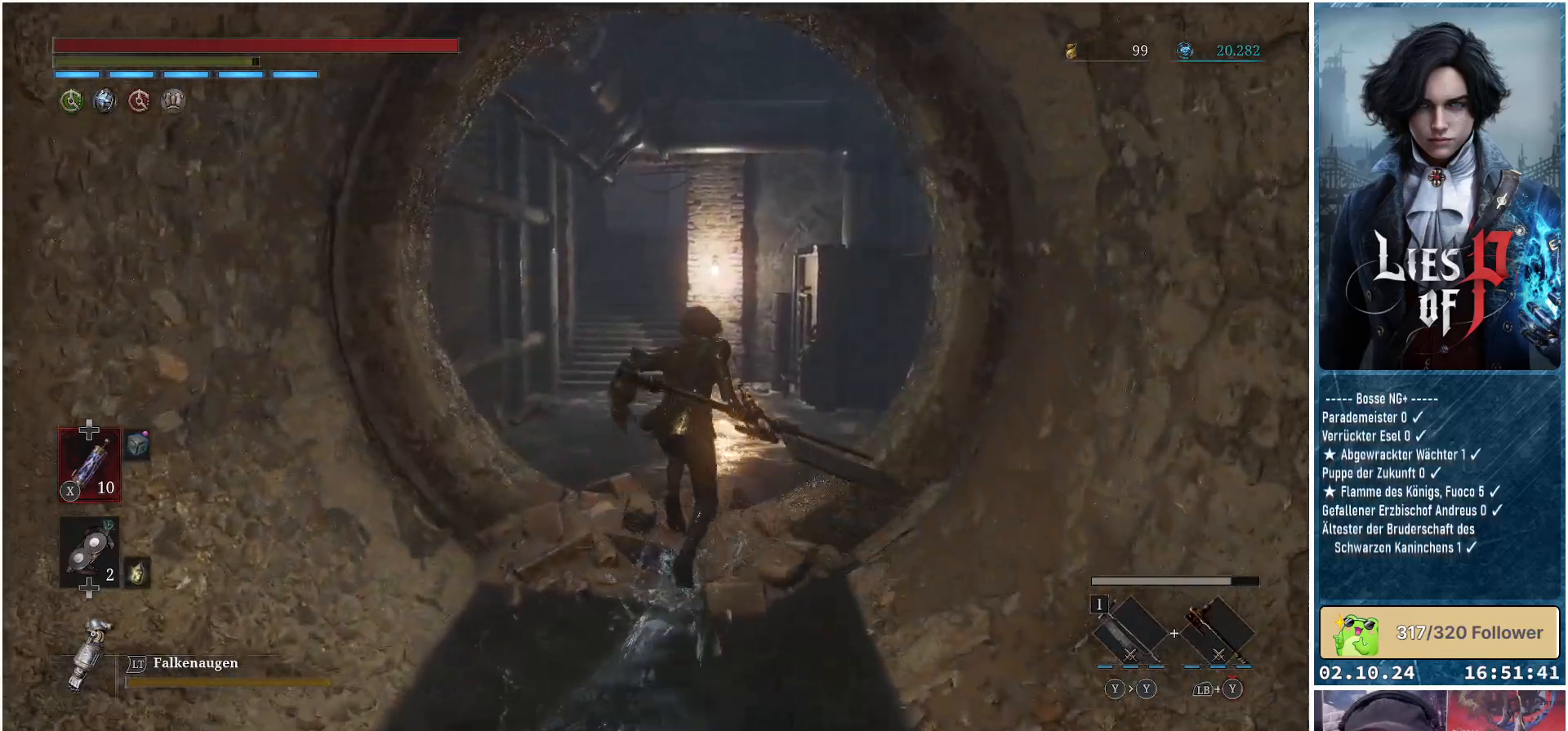
{"buttons": [], "left_stick": "up", "right_stick": "center", "events": [[367, "right_stick", "left"], [500, "right_stick", "center"]]}
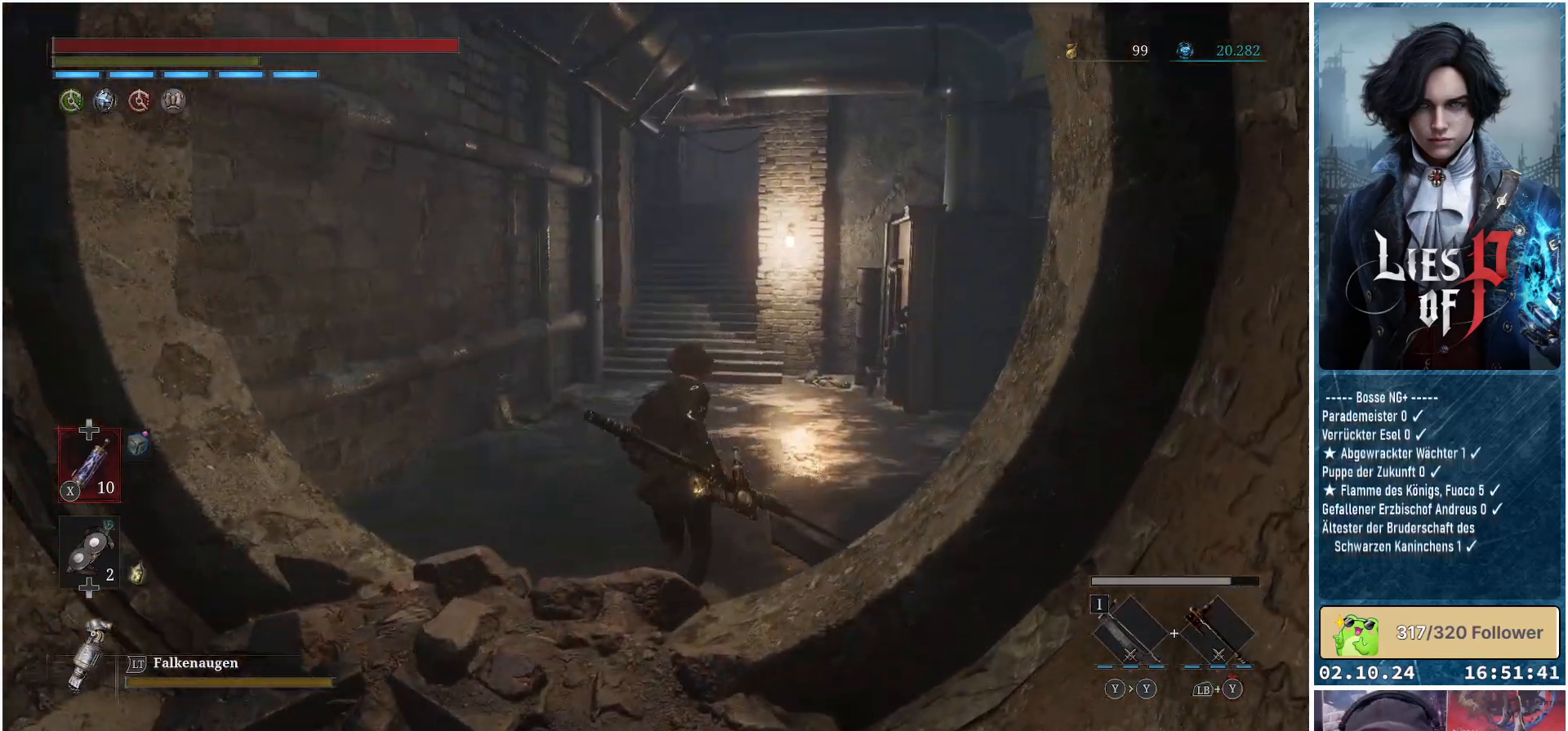
{"buttons": [], "left_stick": "up", "right_stick": "up-right", "events": [[317, "right_stick", "right"], [500, "right_stick", "up-right"]]}
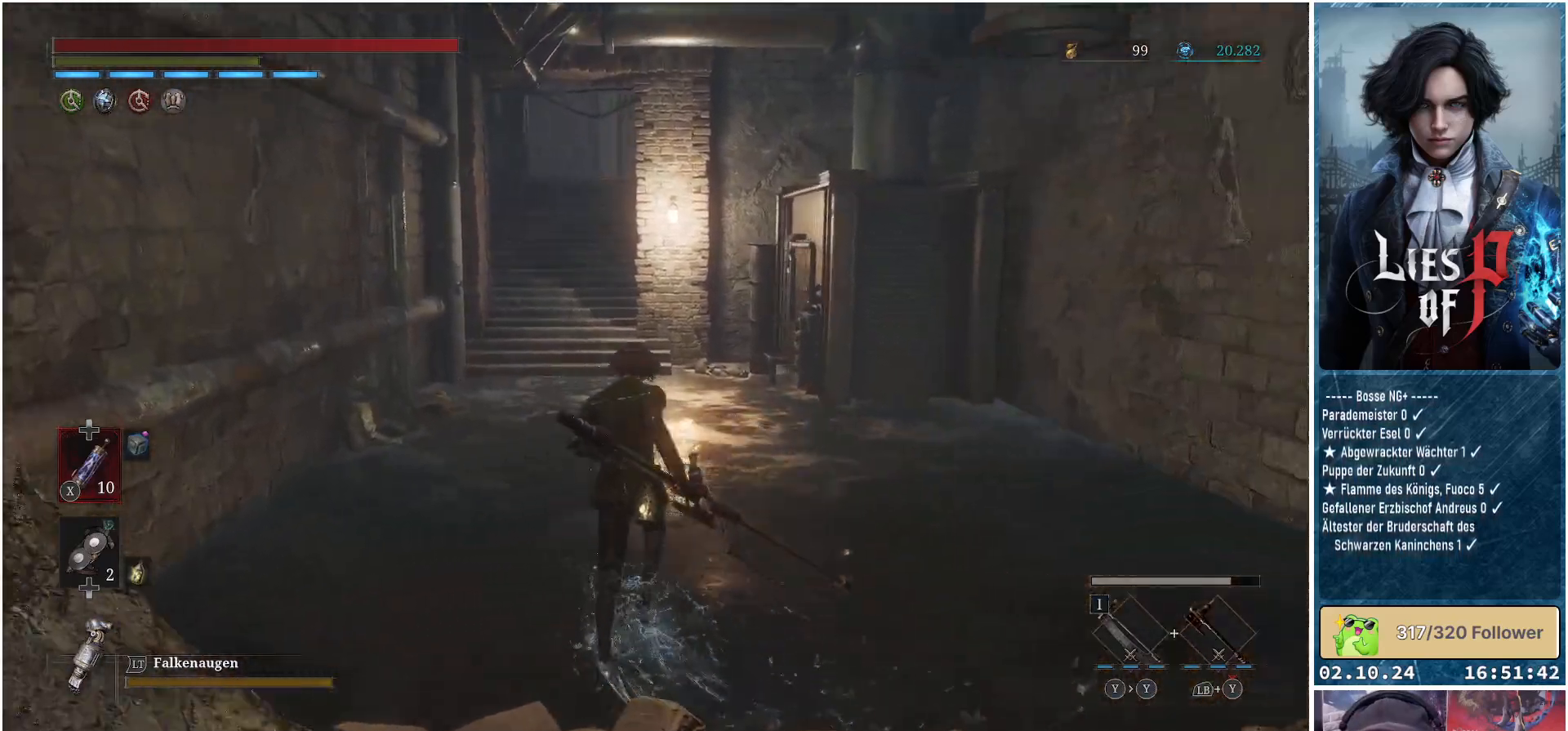
{"buttons": [], "left_stick": "up", "right_stick": "up-right", "events": []}
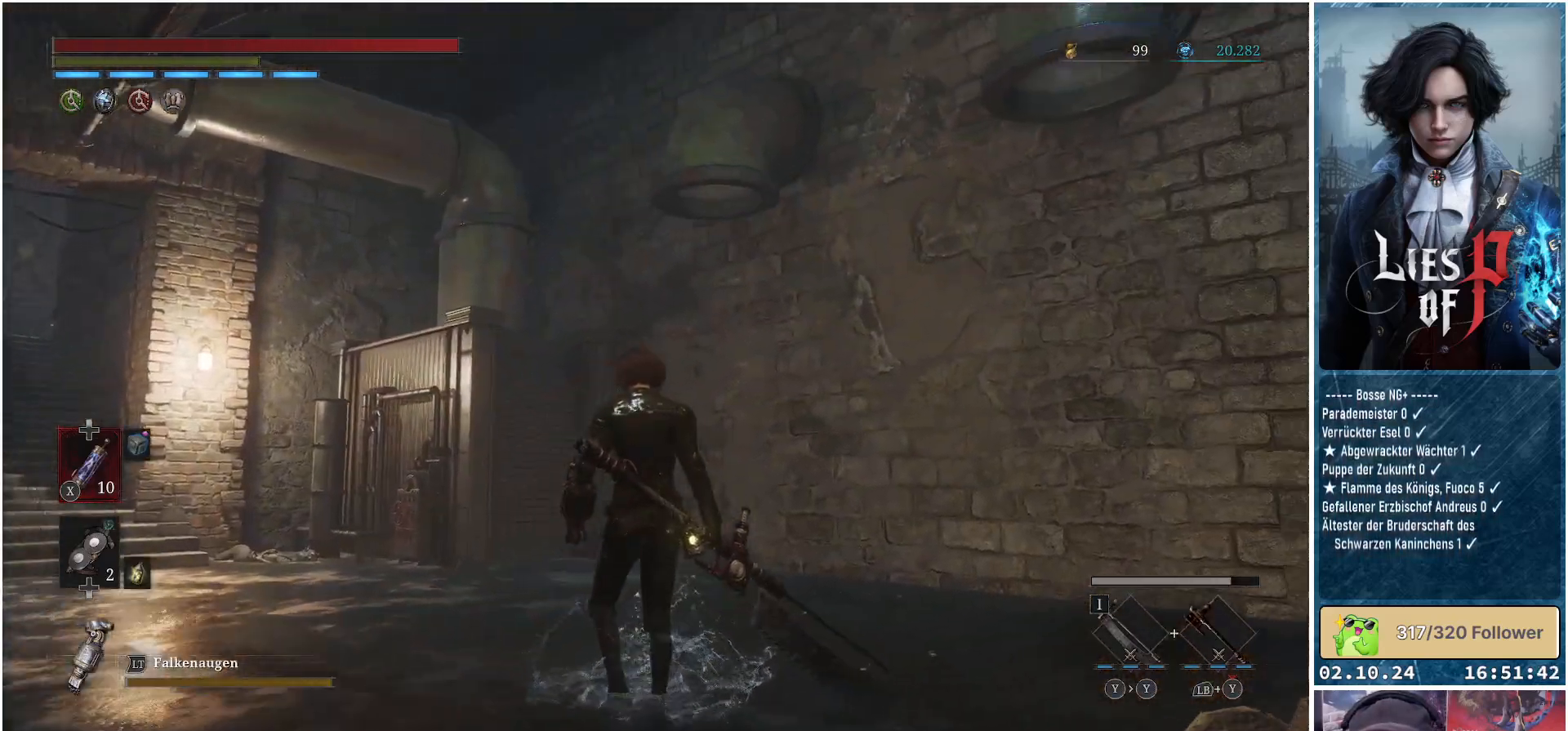
{"buttons": [], "left_stick": "up", "right_stick": "up-right", "events": []}
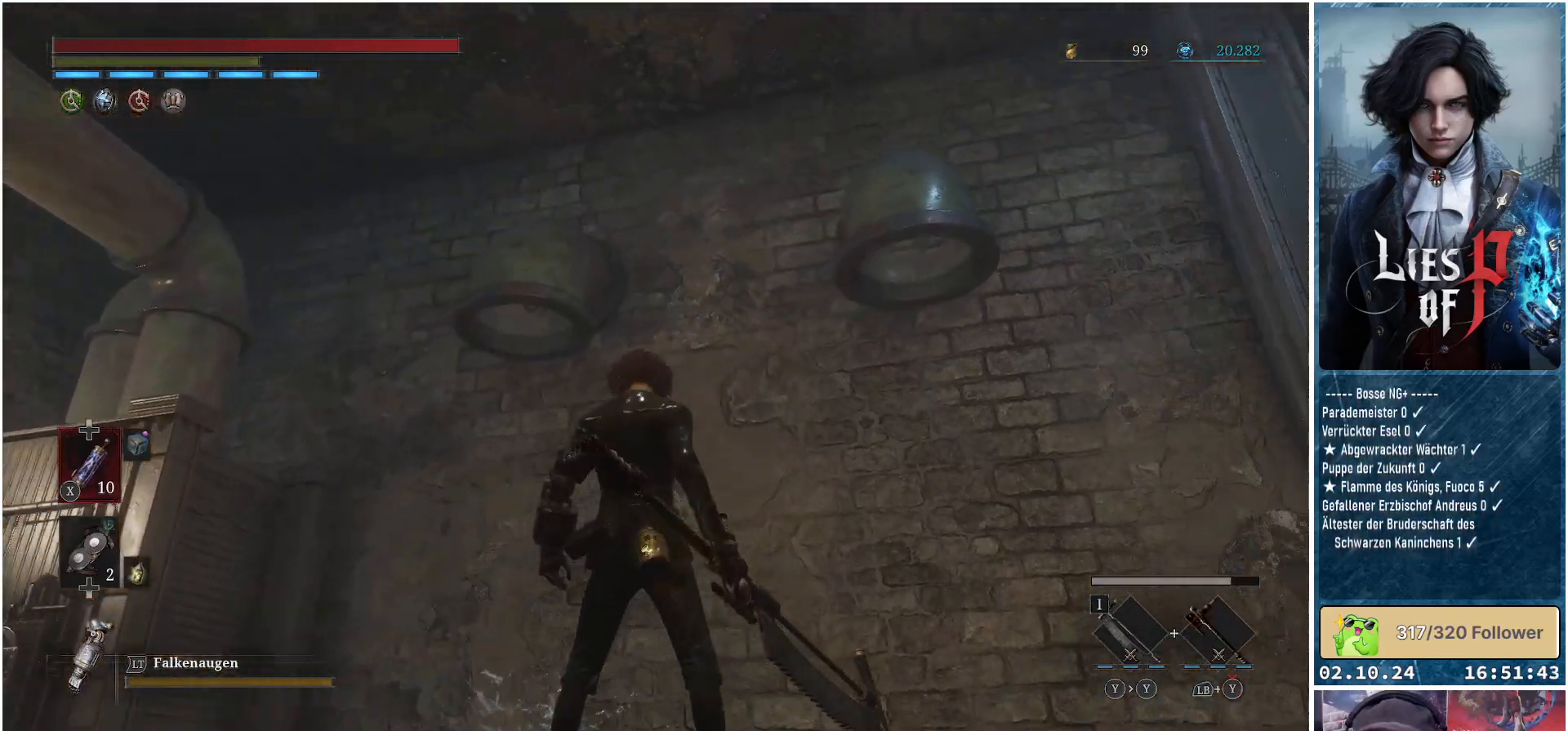
{"buttons": [], "left_stick": "up", "right_stick": "up", "events": [[33, "left_stick", "center"], [117, "right_stick", "center"], [383, "right_stick", "up"], [450, "left_stick", "up"]]}
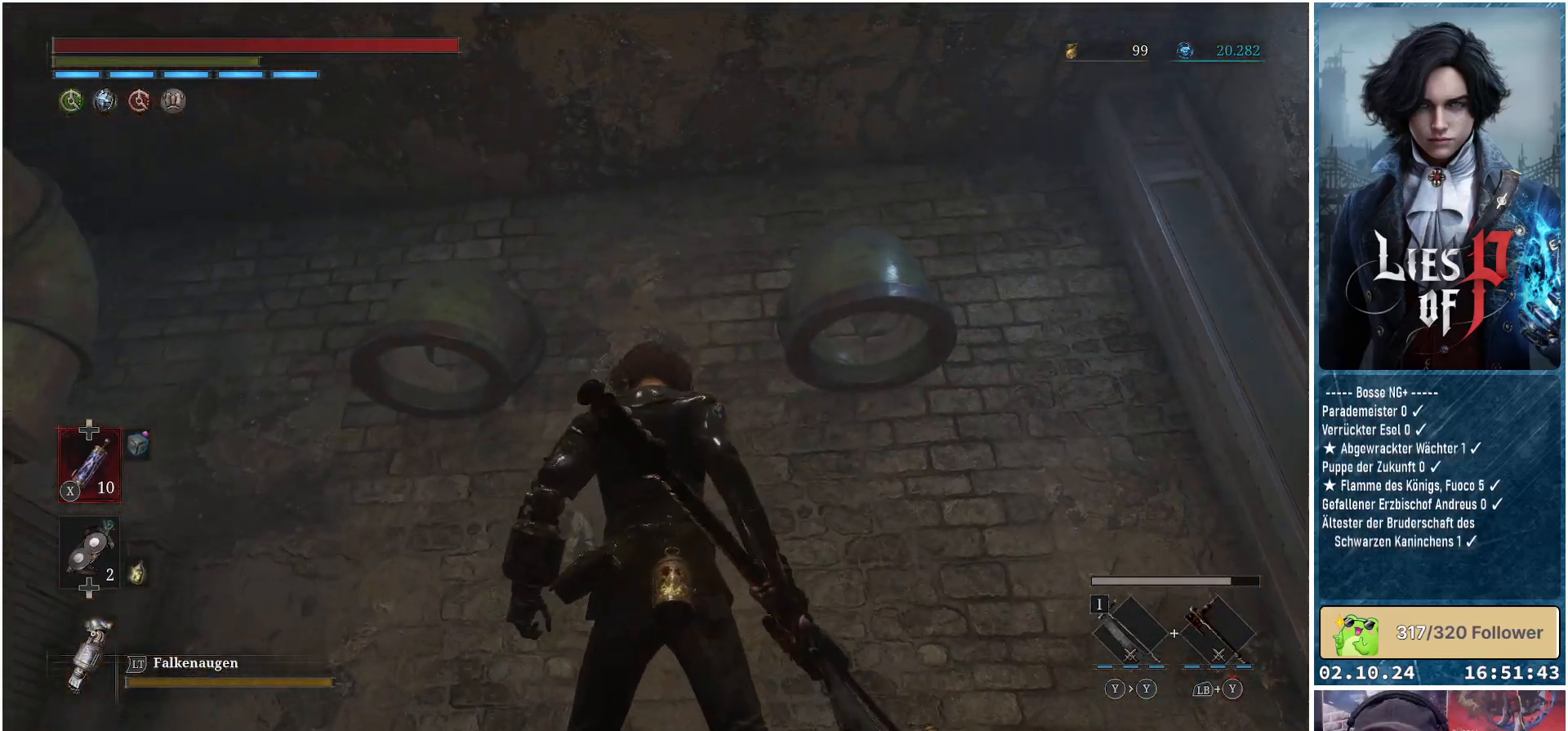
{"buttons": [], "left_stick": "up", "right_stick": "center", "events": [[50, "right_stick", "center"]]}
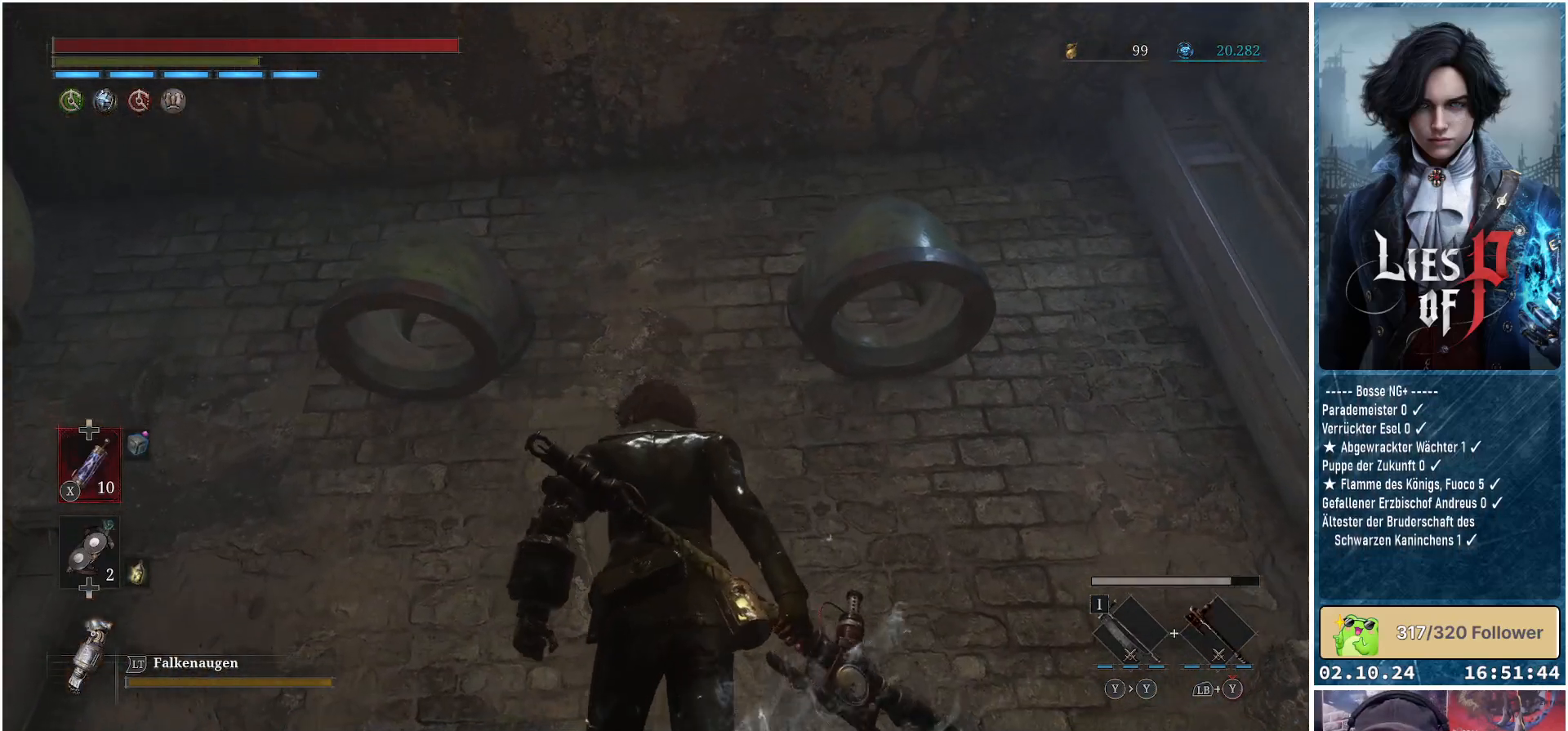
{"buttons": [], "left_stick": "up-left", "right_stick": "center", "events": [[17, "right_stick", "up-right"], [367, "right_stick", "center"], [467, "left_stick", "up-left"]]}
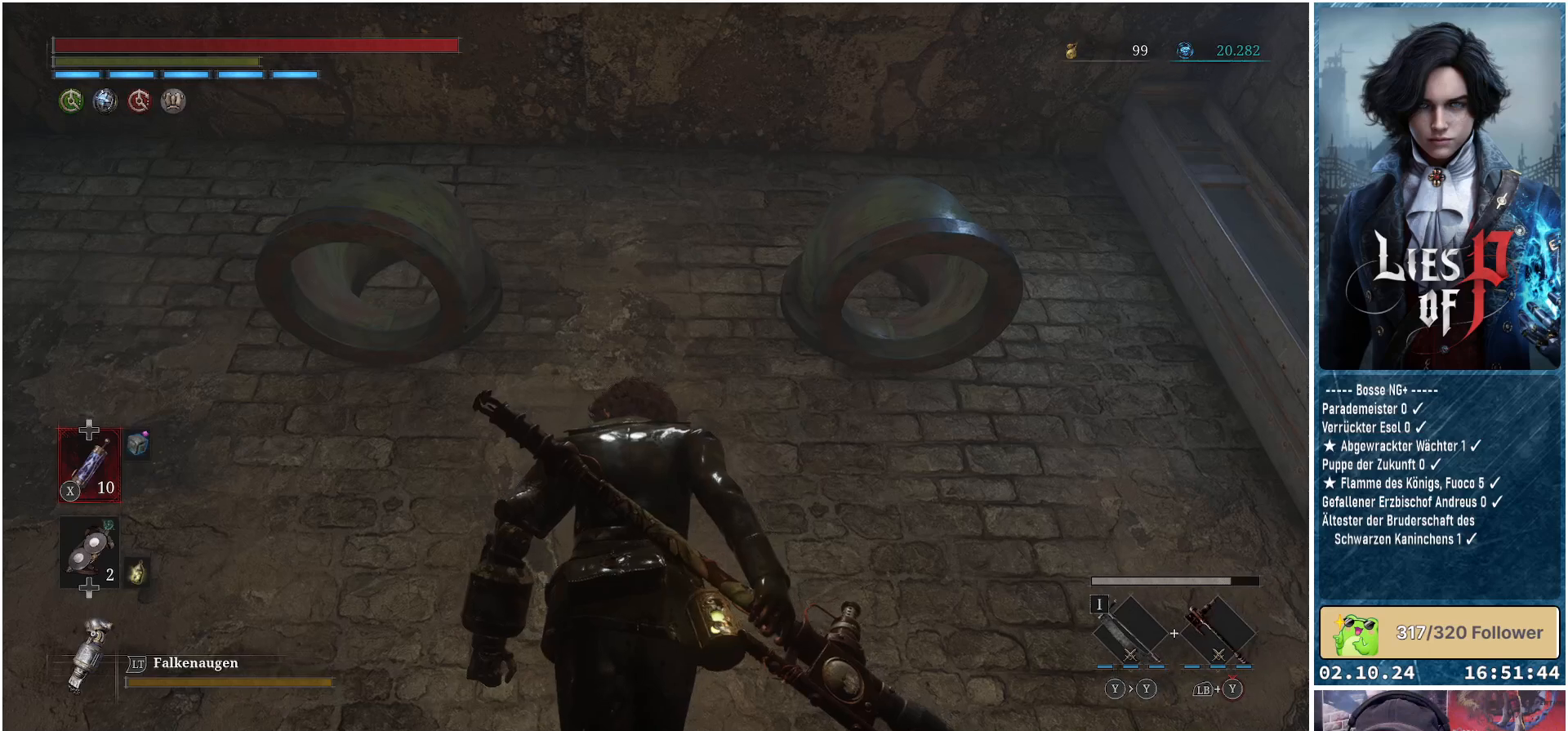
{"buttons": [], "left_stick": "center", "right_stick": "center", "events": [[83, "left_stick", "center"]]}